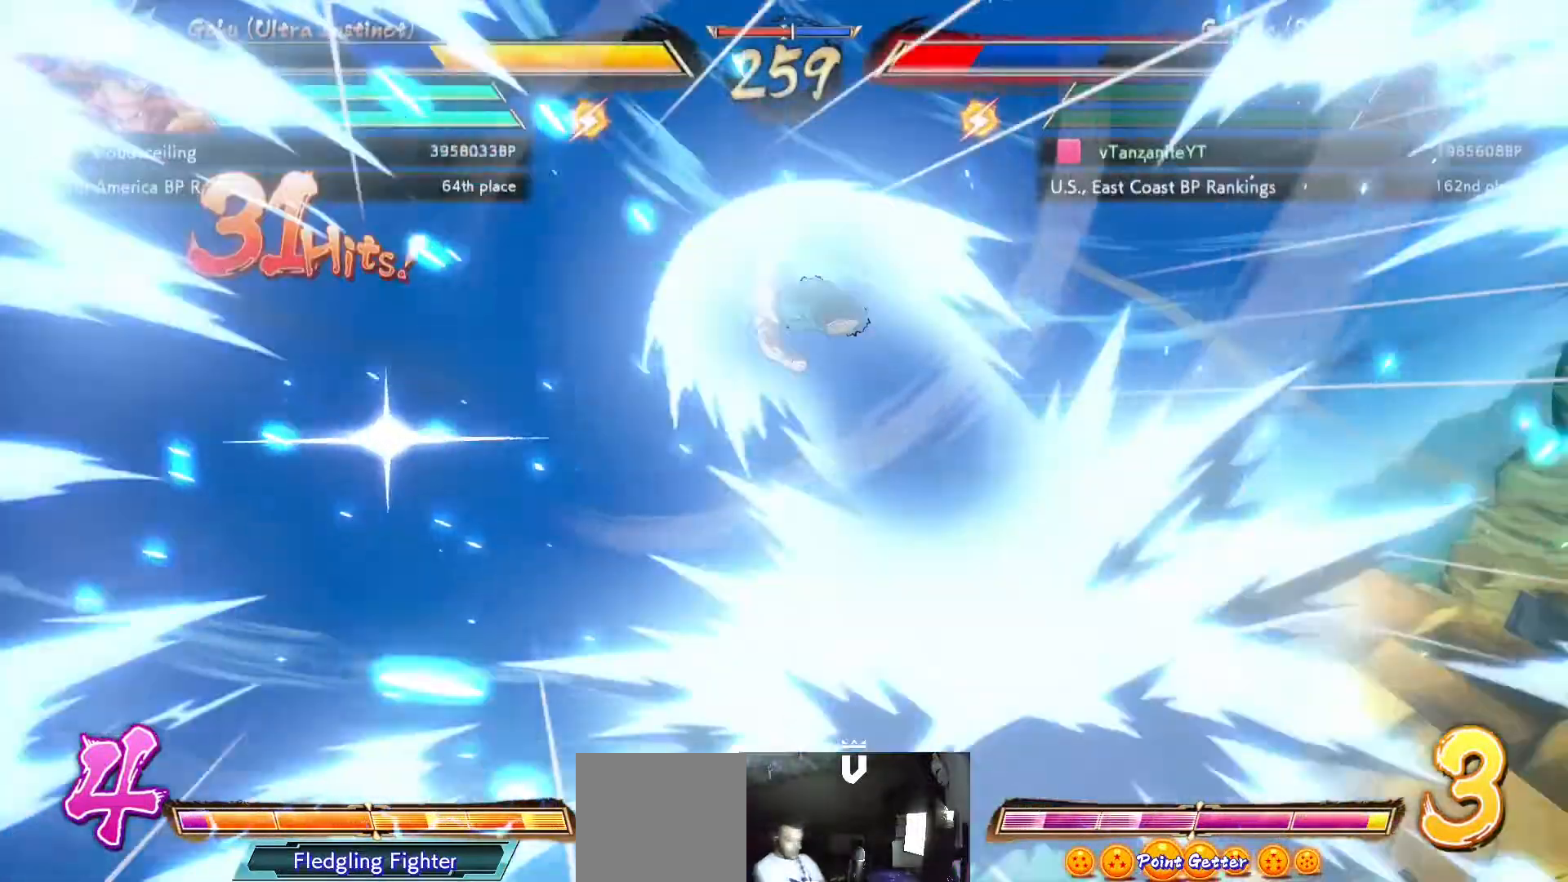
Gameplay with a controller (Xbox layout); each line is a JSON object with the inputs held at the frame after it. "events" lists button and stick changes between this image and that frame as [ms after this image, input, new state], when the widget could be followed in between.
{"buttons": ["DPAD_UP", "DPAD_LEFT"], "left_stick": "center", "right_stick": "center", "events": [[17, "X", "down"], [100, "X", "up"], [183, "X", "down"], [200, "DPAD_LEFT", "down"], [283, "DPAD_UP", "down"], [300, "X", "up"], [383, "X", "down"], [467, "X", "up"]]}
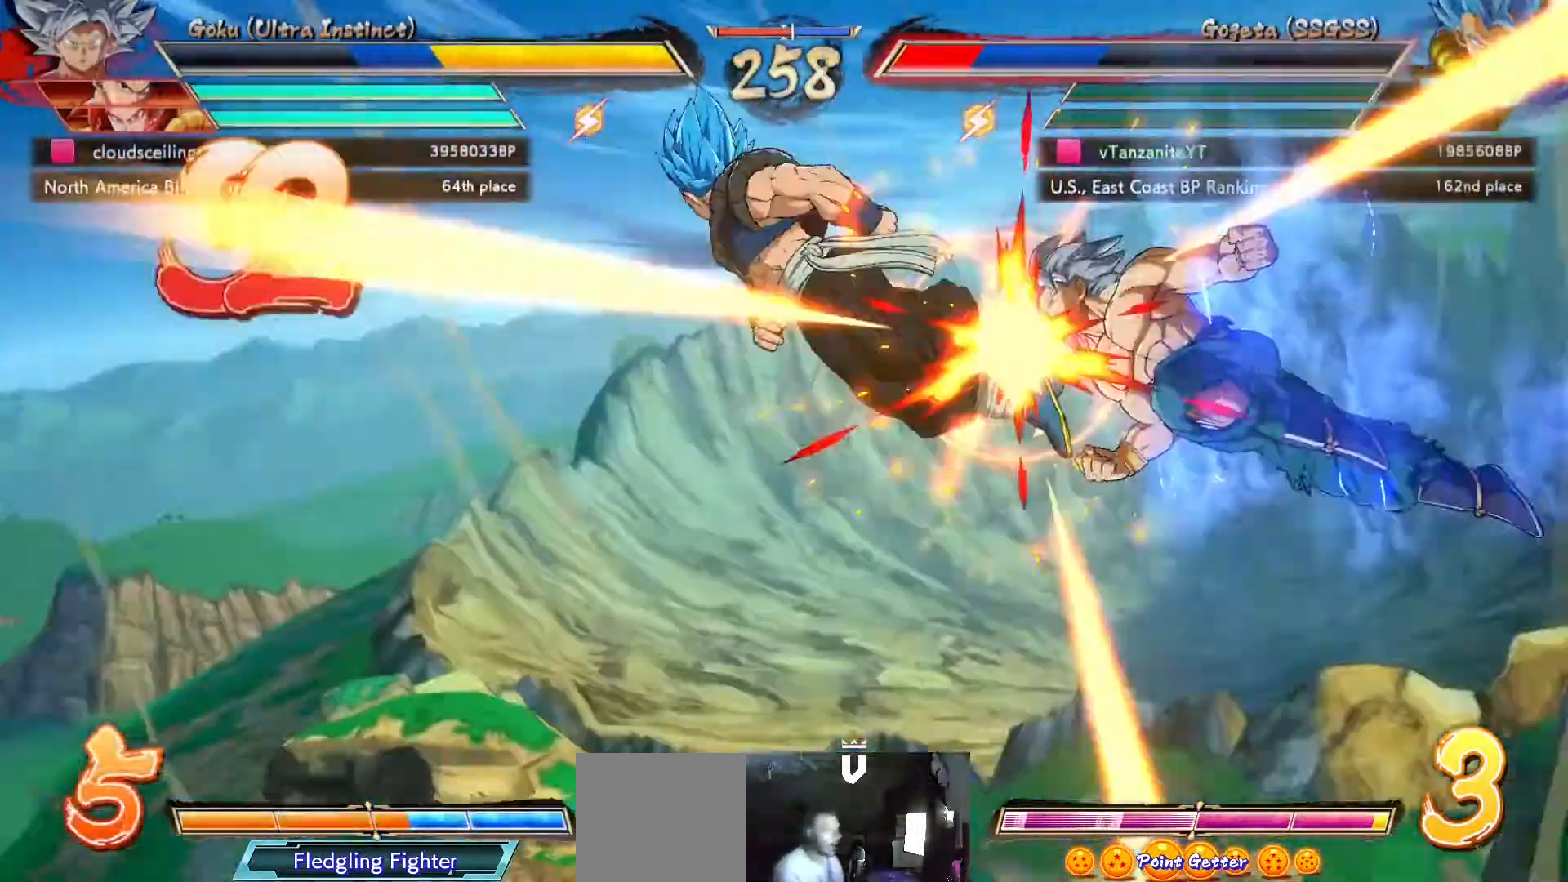
{"buttons": ["DPAD_UP", "DPAD_LEFT"], "left_stick": "center", "right_stick": "center", "events": [[50, "X", "down"], [150, "X", "up"], [233, "X", "down"], [333, "X", "up"], [400, "X", "down"], [500, "X", "up"]]}
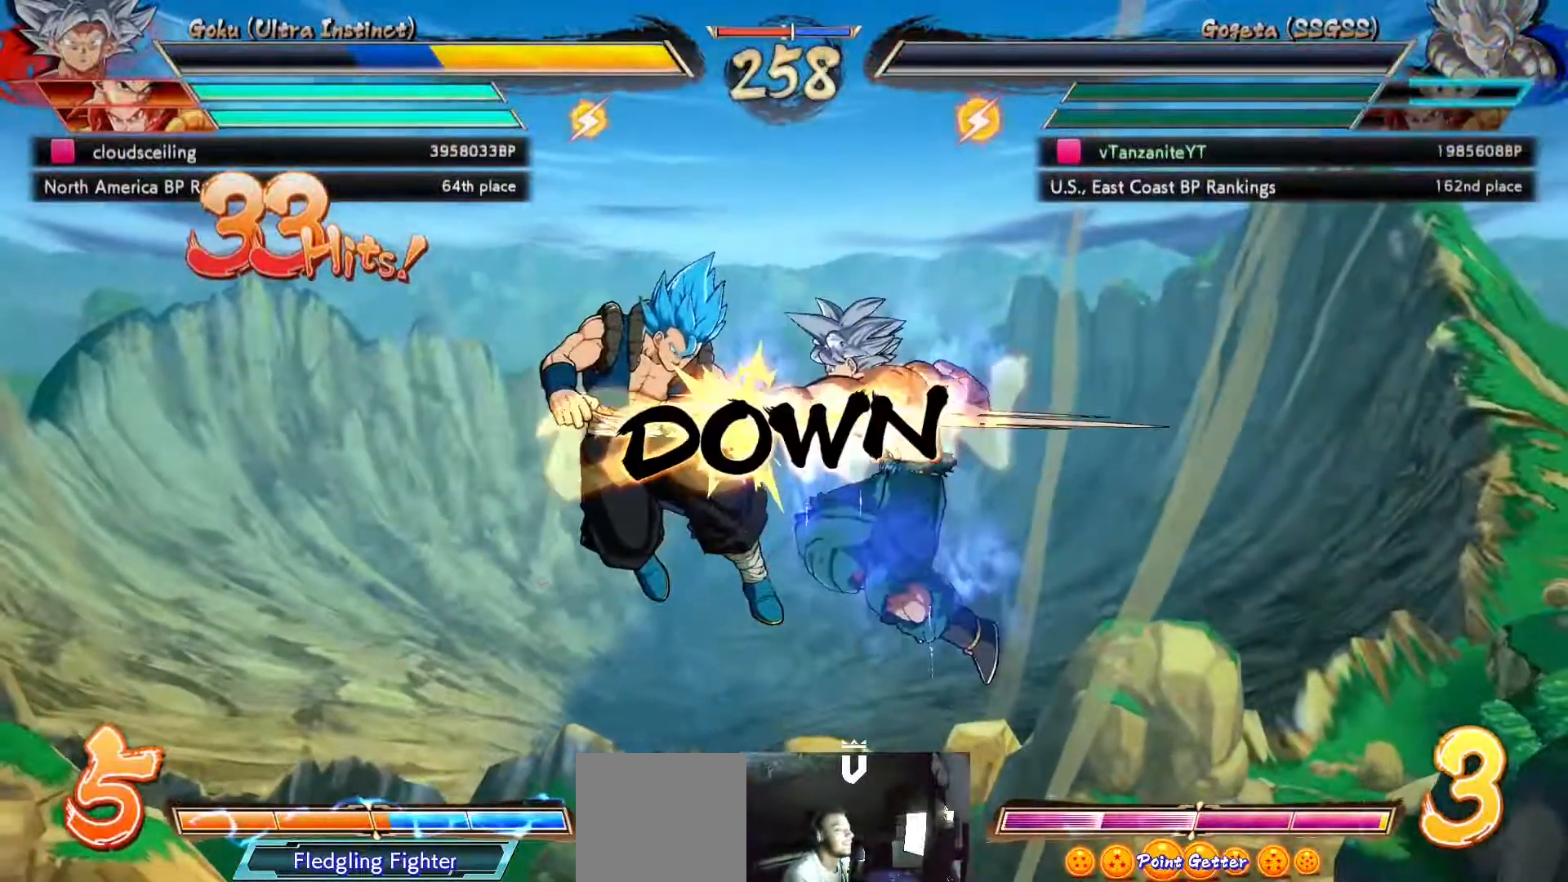
{"buttons": [], "left_stick": "center", "right_stick": "center", "events": [[83, "X", "down"], [167, "X", "up"], [250, "X", "down"], [267, "DPAD_UP", "up"], [283, "DPAD_LEFT", "up"], [317, "X", "up"], [400, "X", "down"], [483, "X", "up"]]}
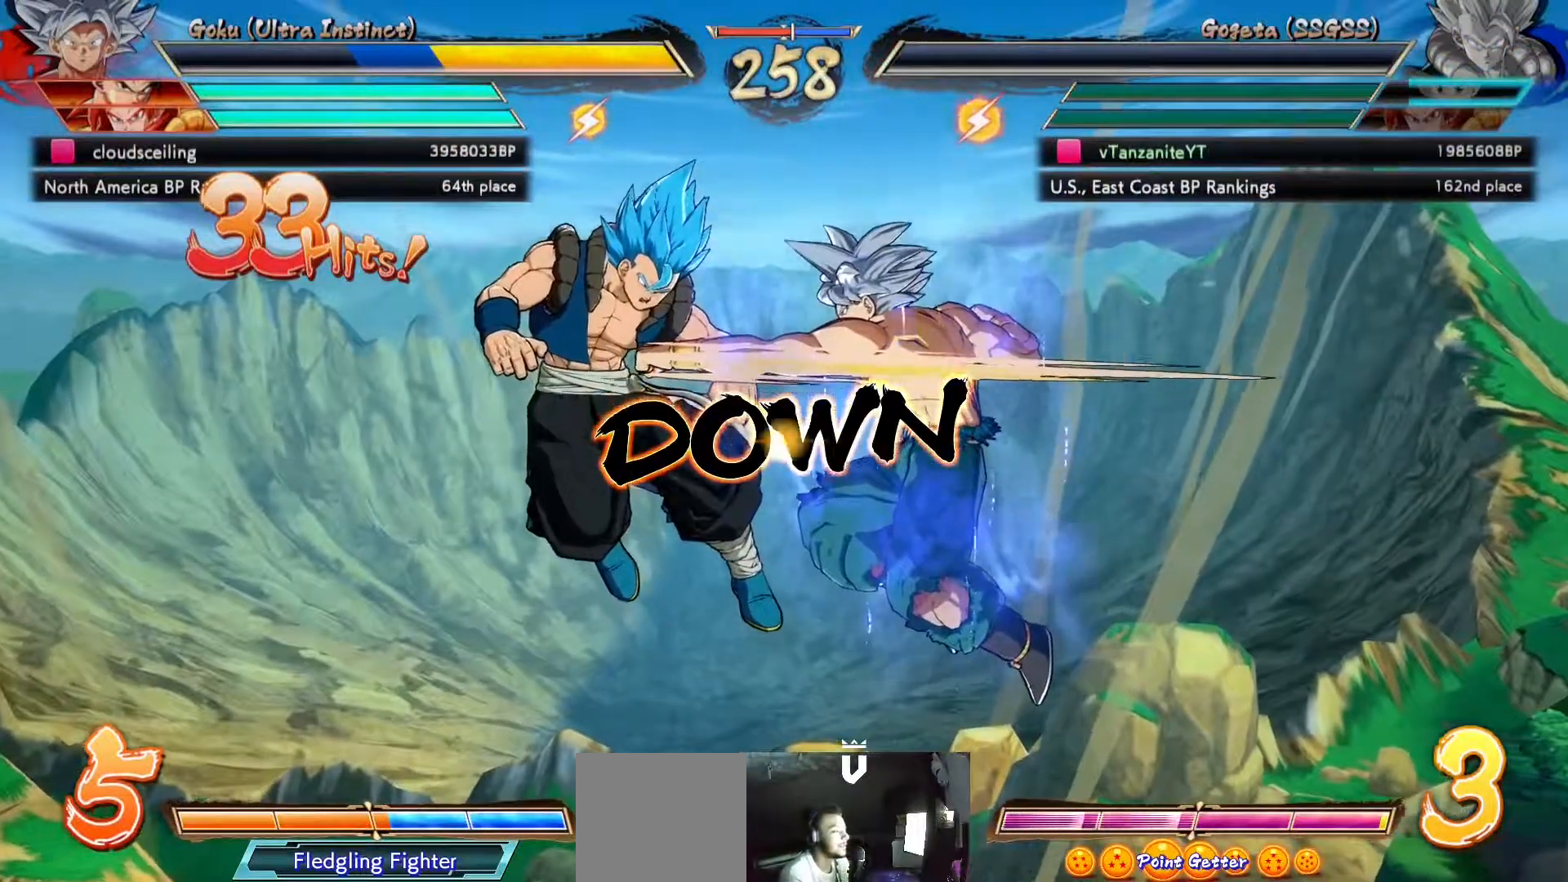
{"buttons": [], "left_stick": "center", "right_stick": "center", "events": [[33, "X", "down"], [100, "X", "up"]]}